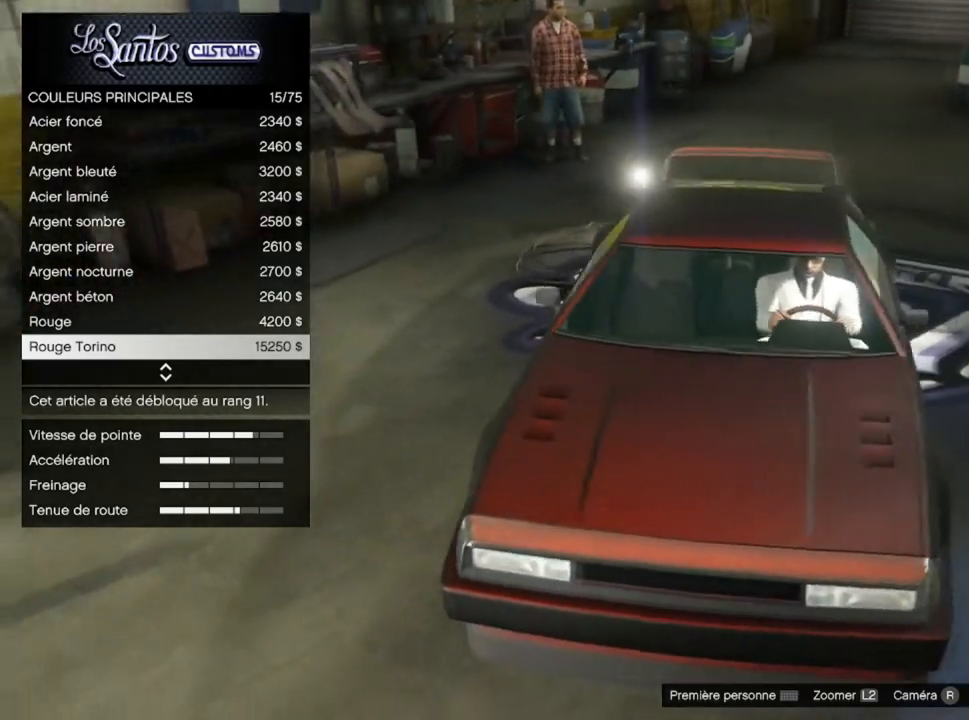
Gameplay with a controller (PlayStation layout); each line is a JSON object with the inputs held at the frame after it. "events" lists button and stick changes between this image and that frame as [ms after this image, input, new state], when the widget could be followed in between.
{"buttons": [], "left_stick": "center", "right_stick": "left", "events": []}
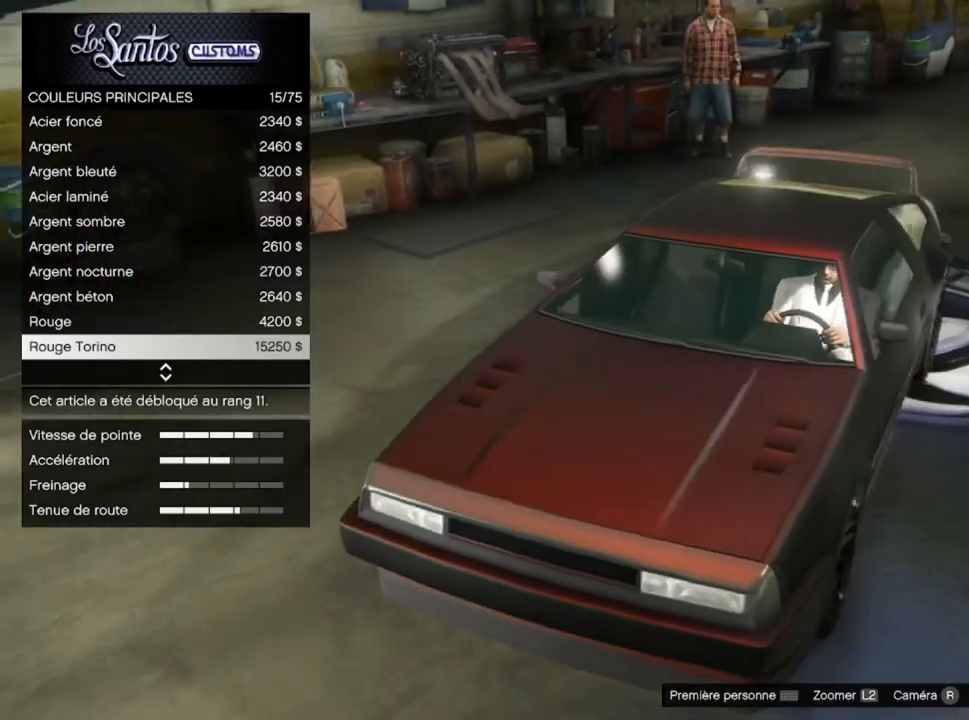
{"buttons": [], "left_stick": "center", "right_stick": "left", "events": []}
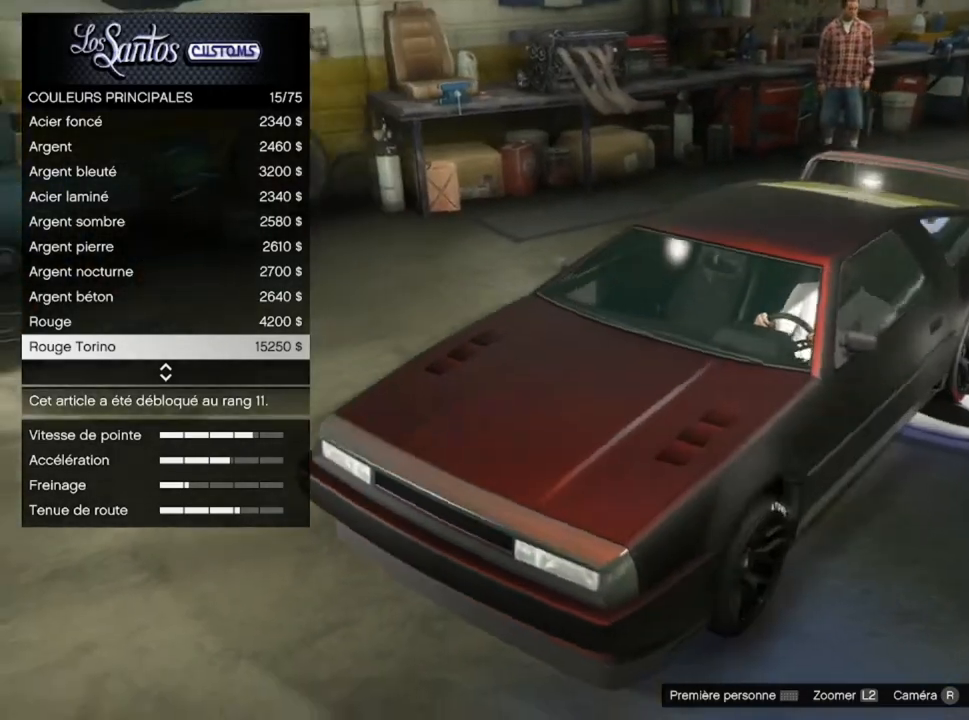
{"buttons": [], "left_stick": "center", "right_stick": "left", "events": []}
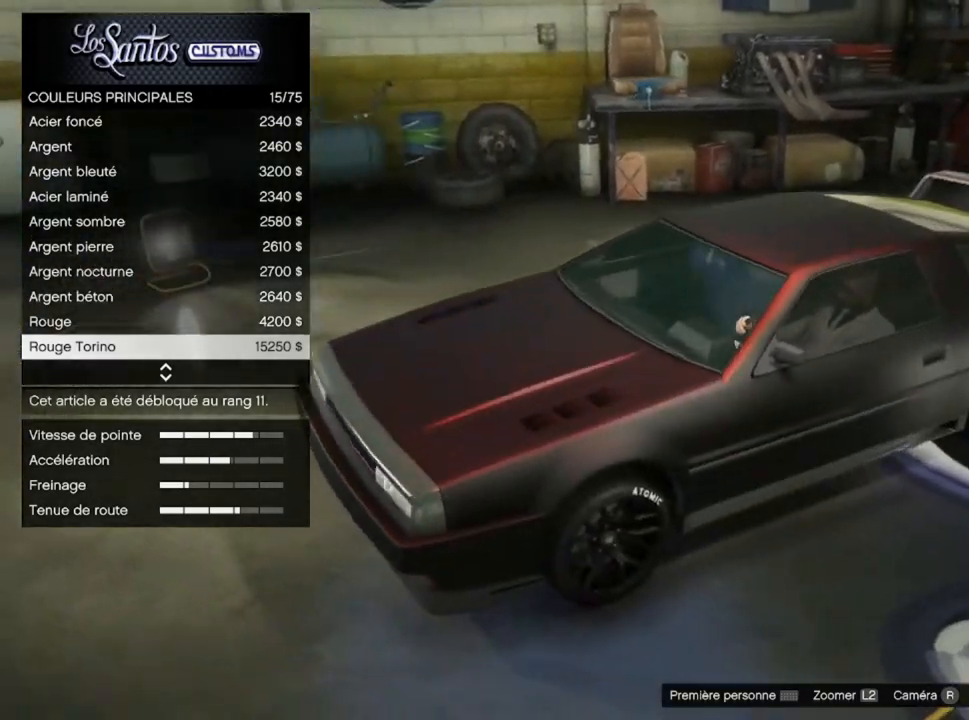
{"buttons": [], "left_stick": "center", "right_stick": "left", "events": []}
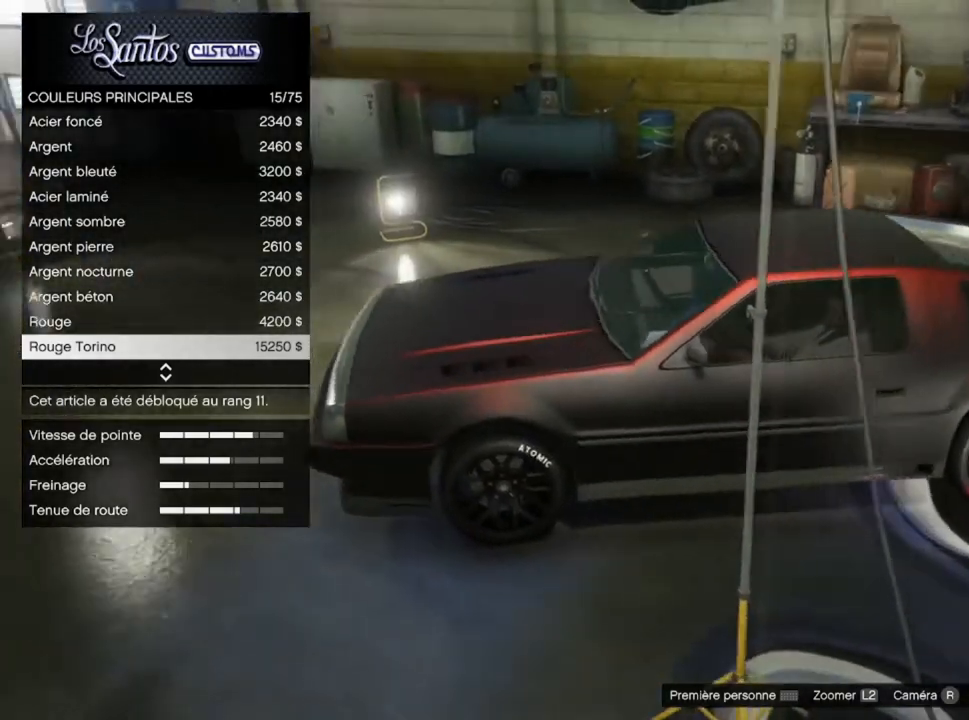
{"buttons": [], "left_stick": "center", "right_stick": "right", "events": [[100, "right_stick", "center"], [167, "right_stick", "right"]]}
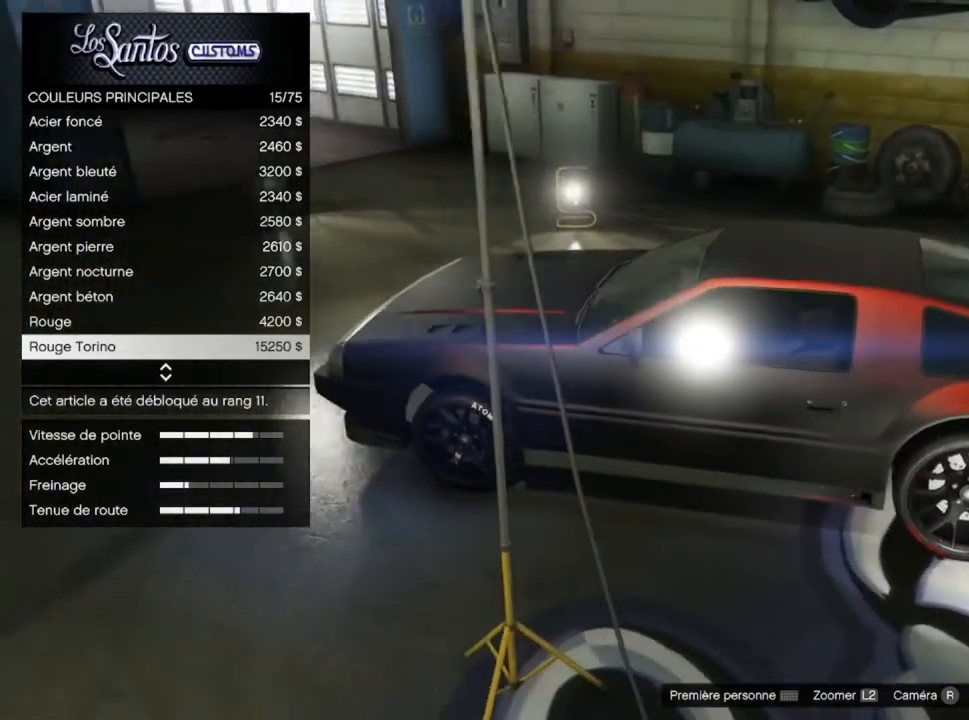
{"buttons": [], "left_stick": "center", "right_stick": "right", "events": []}
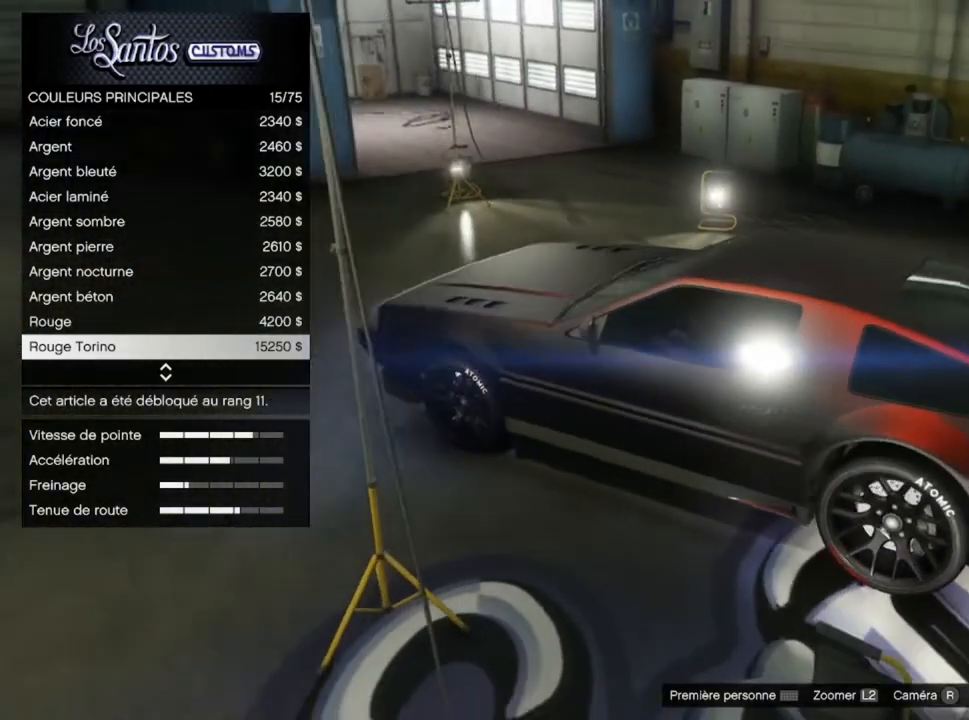
{"buttons": [], "left_stick": "center", "right_stick": "right", "events": []}
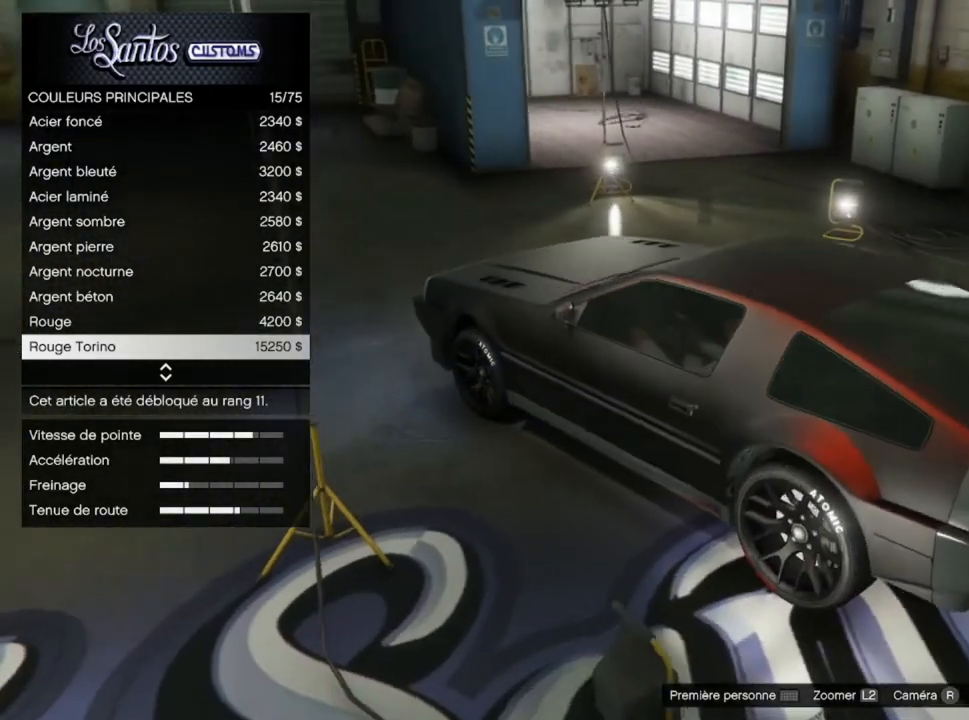
{"buttons": [], "left_stick": "center", "right_stick": "right", "events": []}
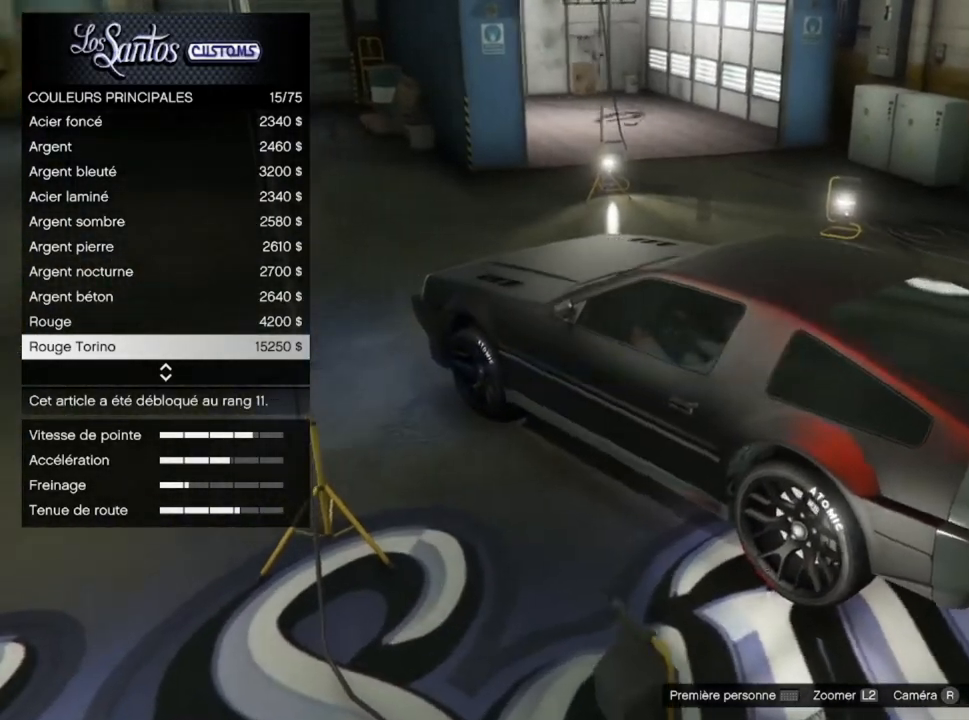
{"buttons": [], "left_stick": "center", "right_stick": "right", "events": []}
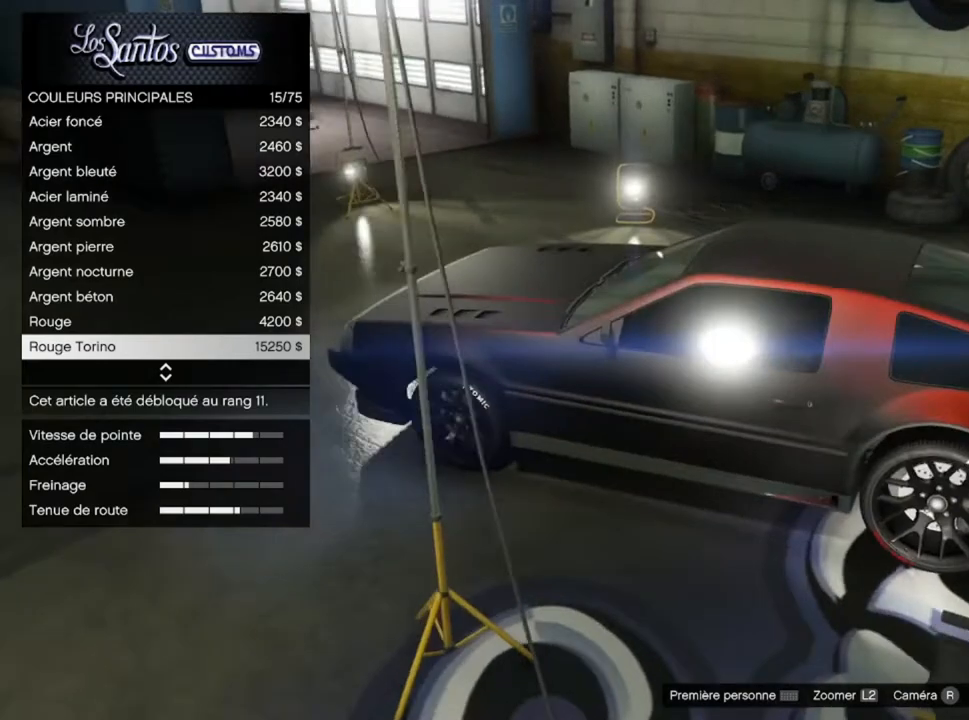
{"buttons": [], "left_stick": "center", "right_stick": "right", "events": []}
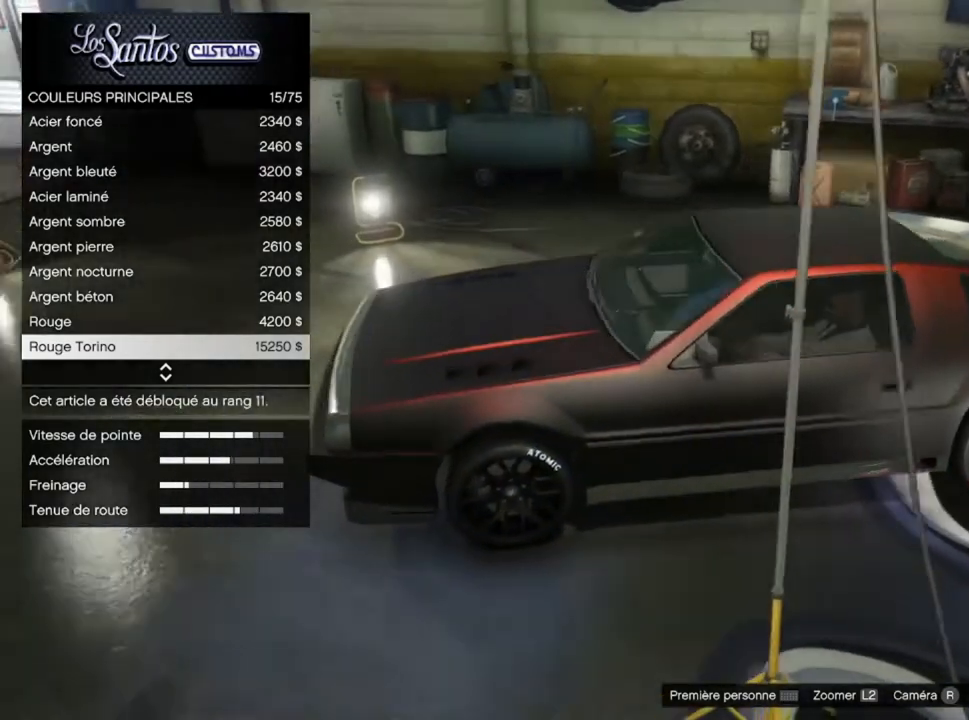
{"buttons": [], "left_stick": "center", "right_stick": "center", "events": [[266, "right_stick", "center"]]}
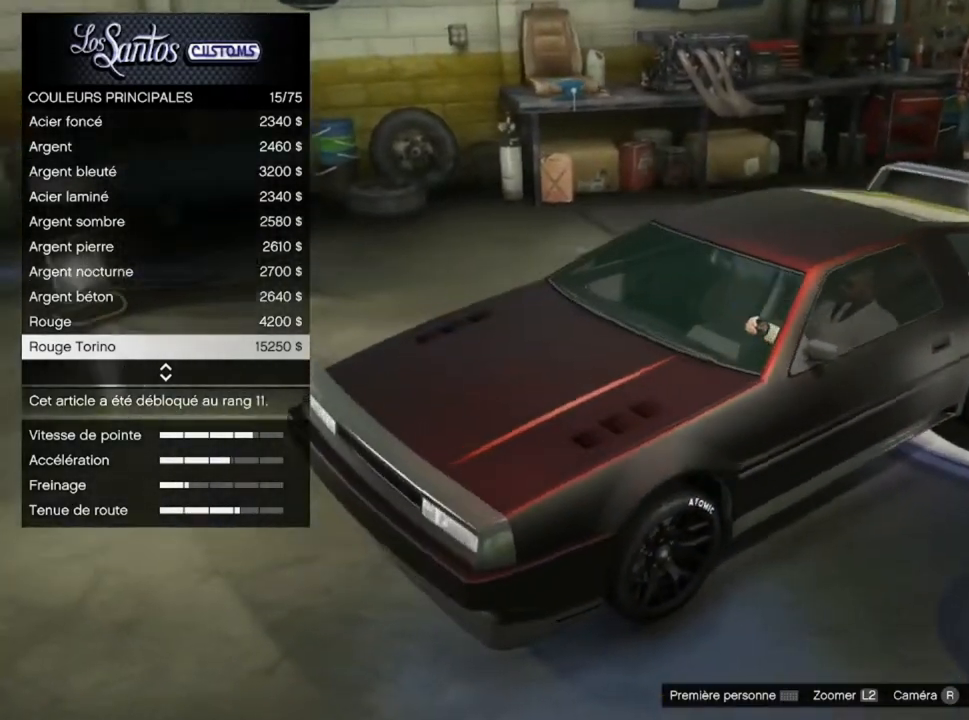
{"buttons": [], "left_stick": "center", "right_stick": "center", "events": [[67, "DPAD_DOWN", "down"], [100, "DPAD_DOWN", "up"], [267, "DPAD_DOWN", "down"], [367, "DPAD_DOWN", "up"]]}
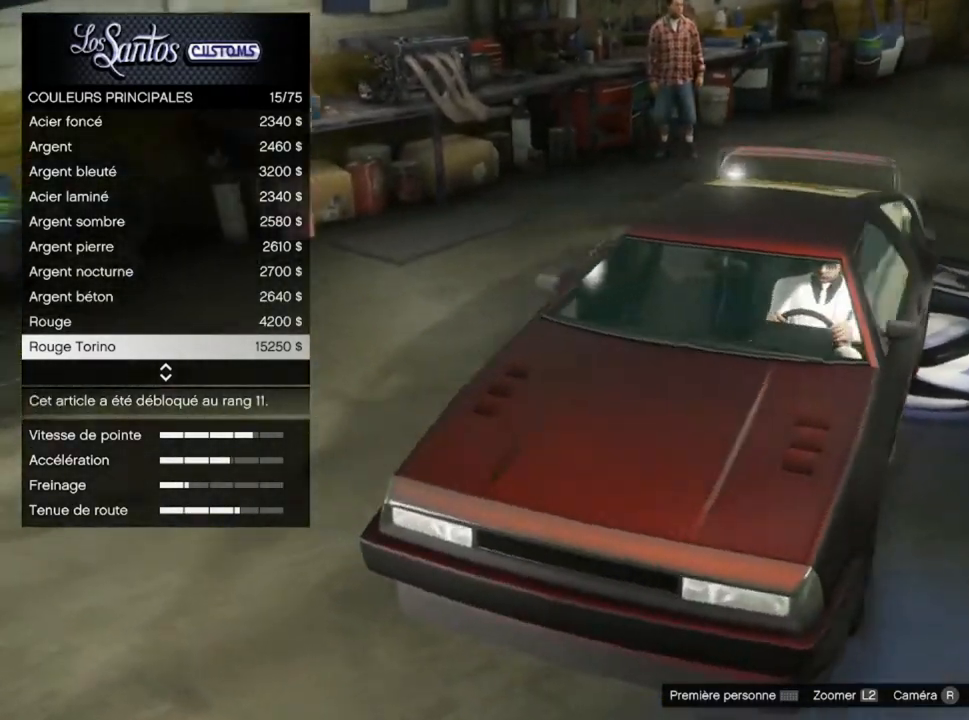
{"buttons": [], "left_stick": "center", "right_stick": "center", "events": [[100, "right_stick", "left"], [367, "right_stick", "center"]]}
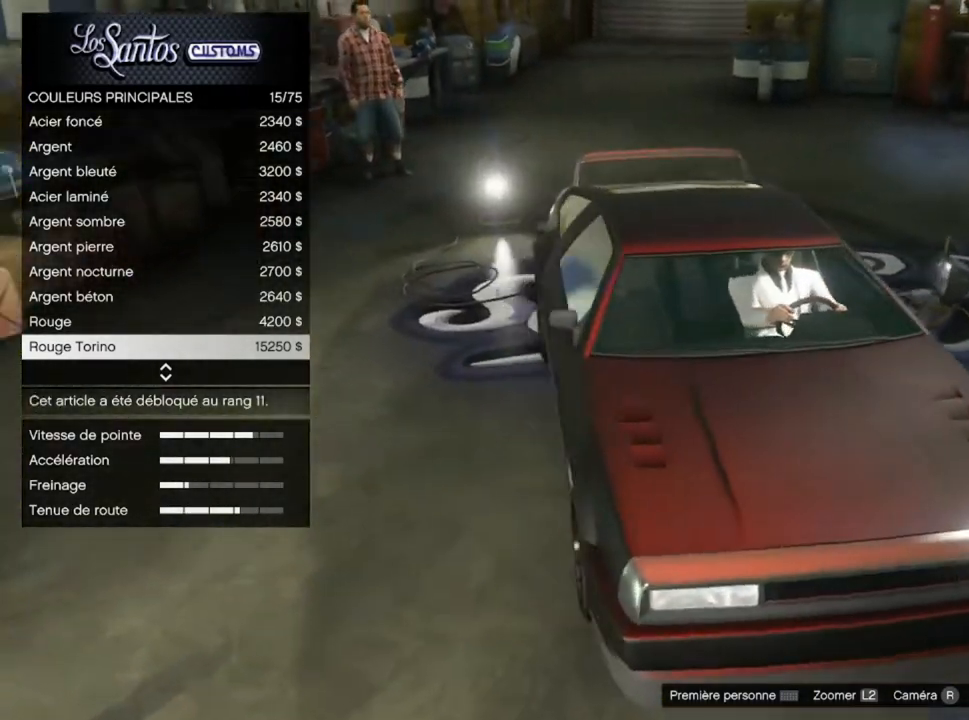
{"buttons": [], "left_stick": "center", "right_stick": "left", "events": [[67, "right_stick", "left"]]}
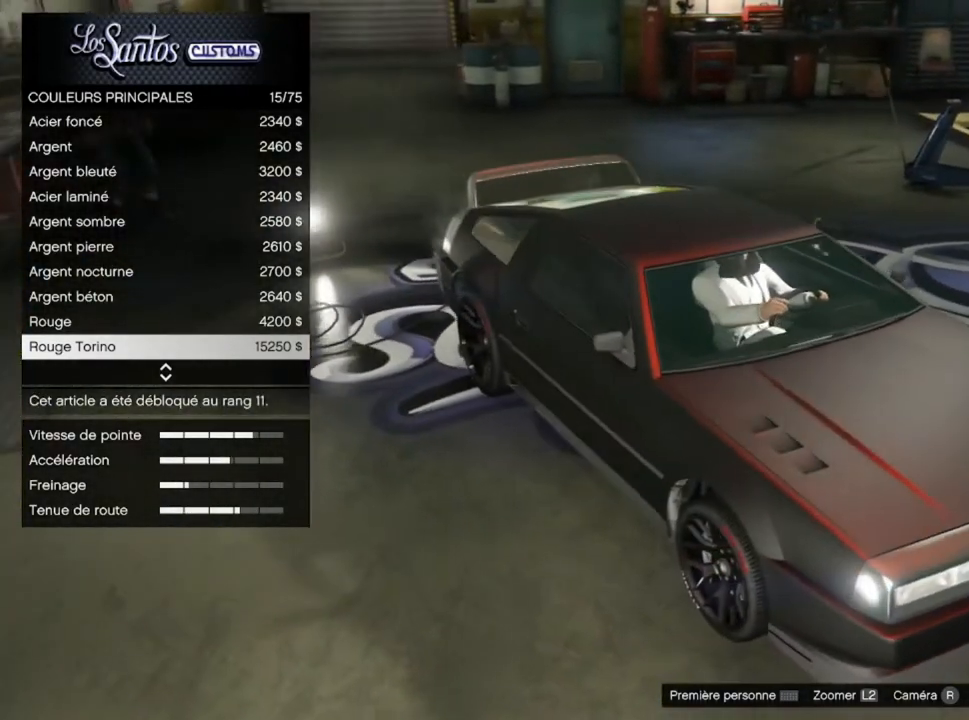
{"buttons": [], "left_stick": "center", "right_stick": "center", "events": [[66, "right_stick", "center"], [166, "DPAD_DOWN", "down"], [266, "DPAD_DOWN", "up"], [333, "DPAD_DOWN", "down"], [467, "DPAD_DOWN", "up"]]}
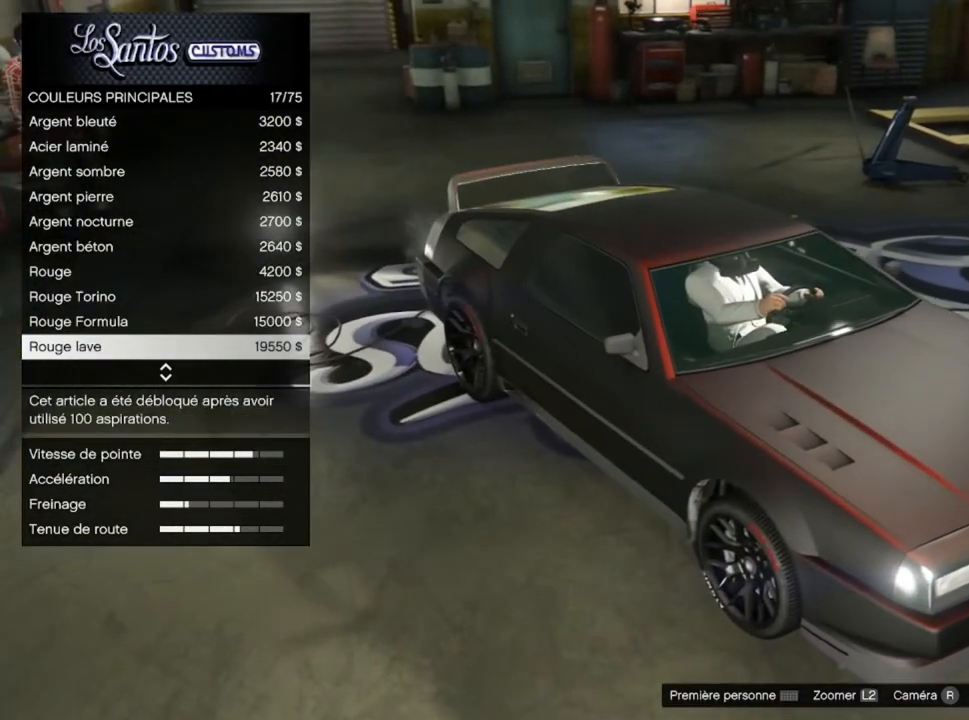
{"buttons": ["DPAD_DOWN"], "left_stick": "center", "right_stick": "center", "events": [[100, "DPAD_DOWN", "down"], [200, "DPAD_DOWN", "up"], [267, "right_stick", "left"], [300, "DPAD_DOWN", "down"], [367, "DPAD_DOWN", "up"], [467, "DPAD_DOWN", "down"], [467, "right_stick", "center"]]}
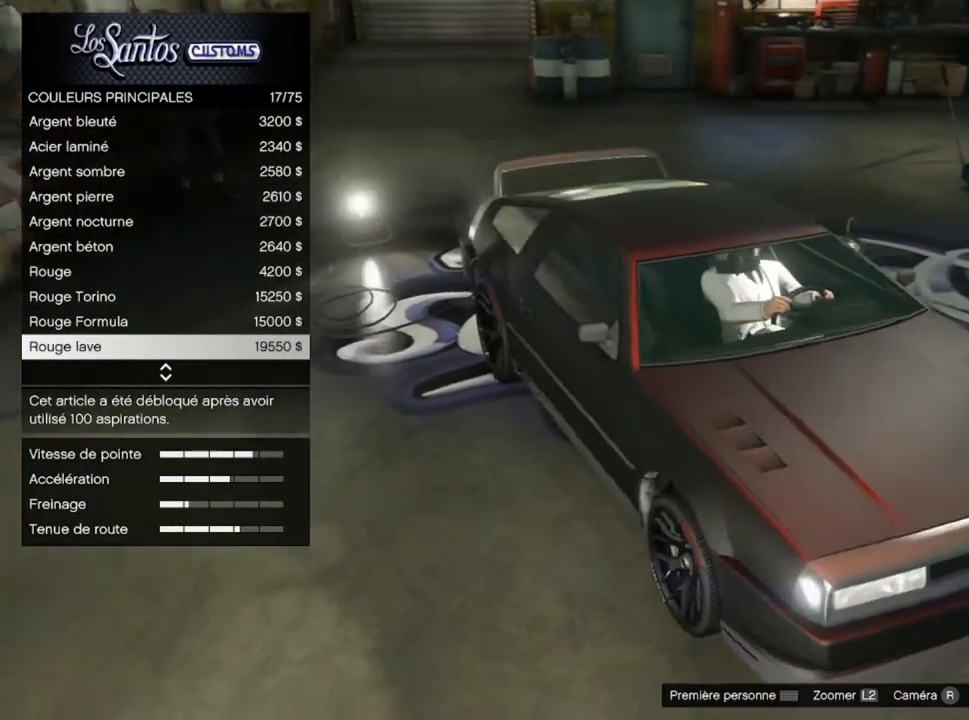
{"buttons": ["DPAD_DOWN"], "left_stick": "center", "right_stick": "center", "events": [[100, "DPAD_DOWN", "up"], [500, "DPAD_DOWN", "down"]]}
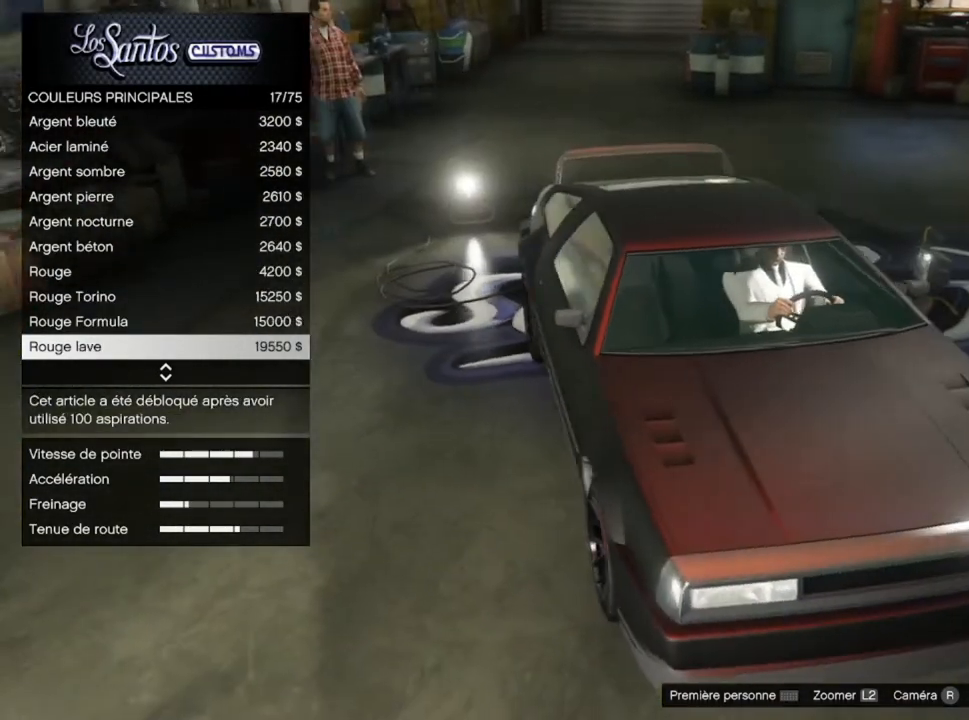
{"buttons": ["DPAD_DOWN"], "left_stick": "center", "right_stick": "center", "events": [[134, "DPAD_DOWN", "up"], [200, "DPAD_DOWN", "down"], [334, "DPAD_DOWN", "up"], [434, "DPAD_DOWN", "down"]]}
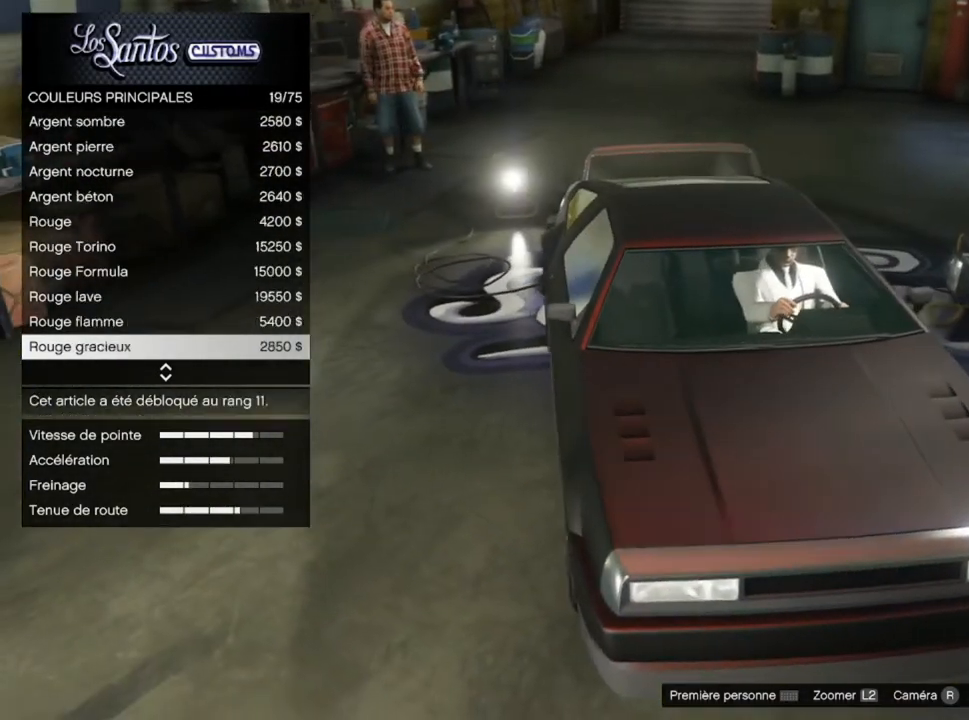
{"buttons": [], "left_stick": "center", "right_stick": "center"}
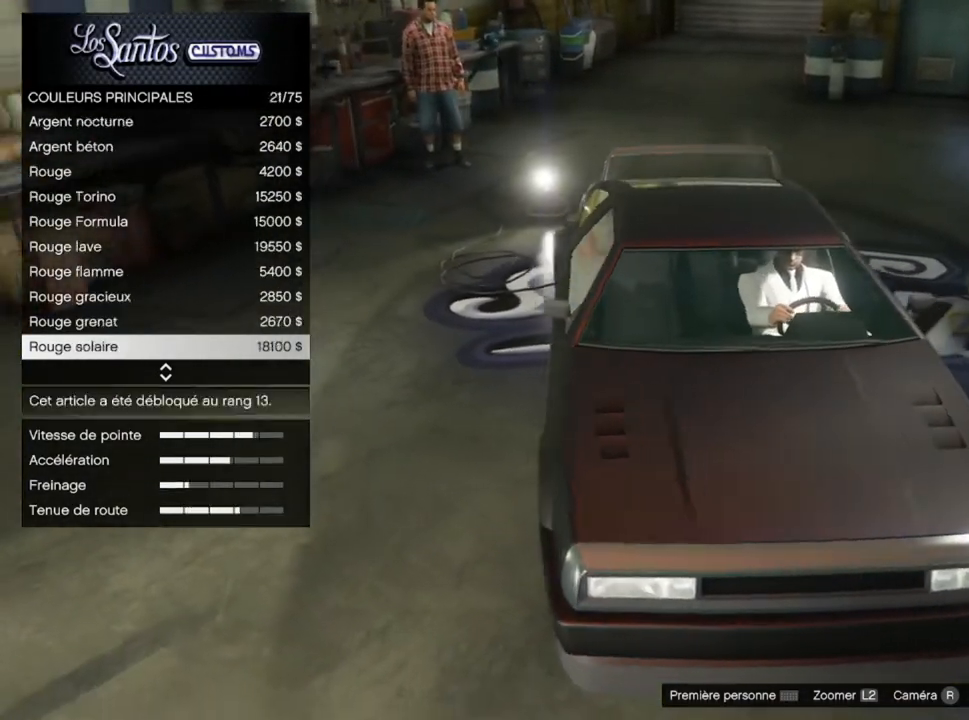
{"buttons": [], "left_stick": "center", "right_stick": "center", "events": []}
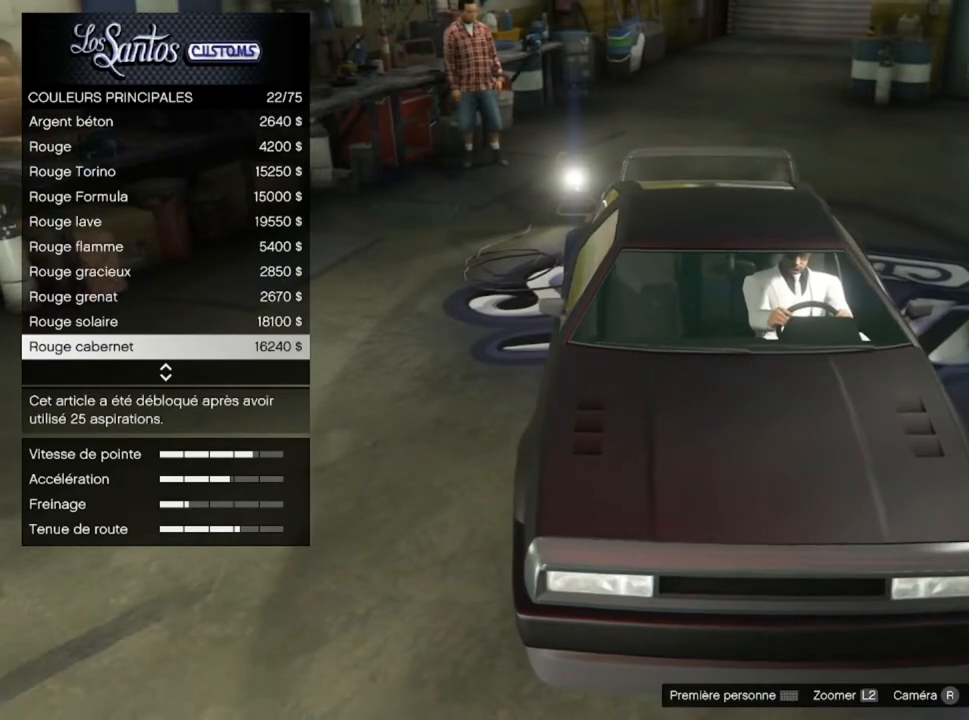
{"buttons": [], "left_stick": "center", "right_stick": "center", "events": [[100, "DPAD_UP", "down"], [233, "DPAD_UP", "up"]]}
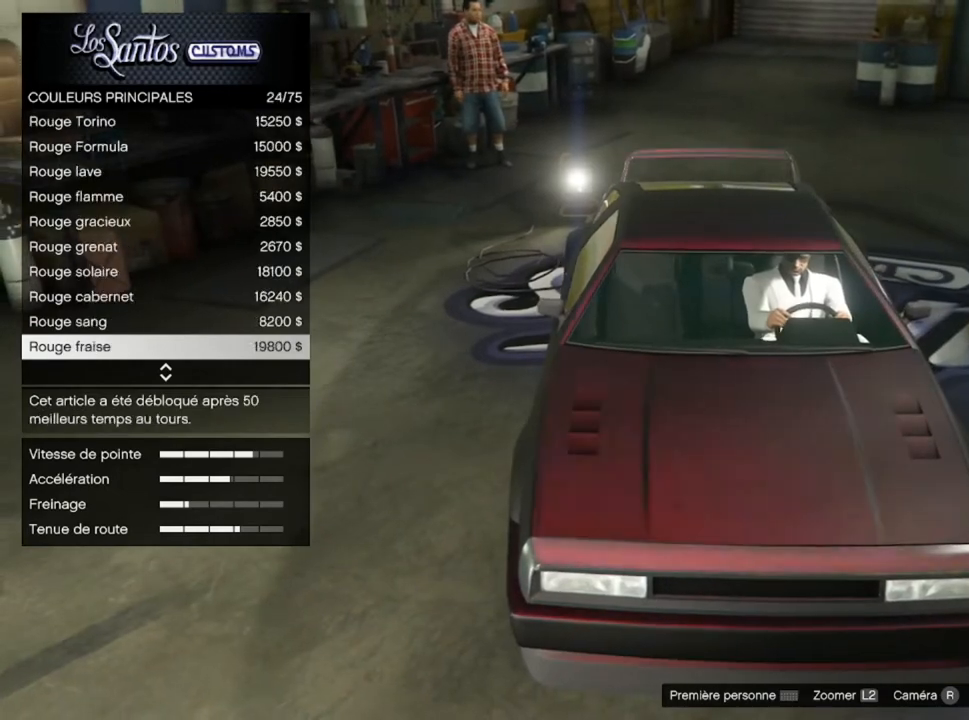
{"buttons": [], "left_stick": "center", "right_stick": "right", "events": [[67, "right_stick", "right"]]}
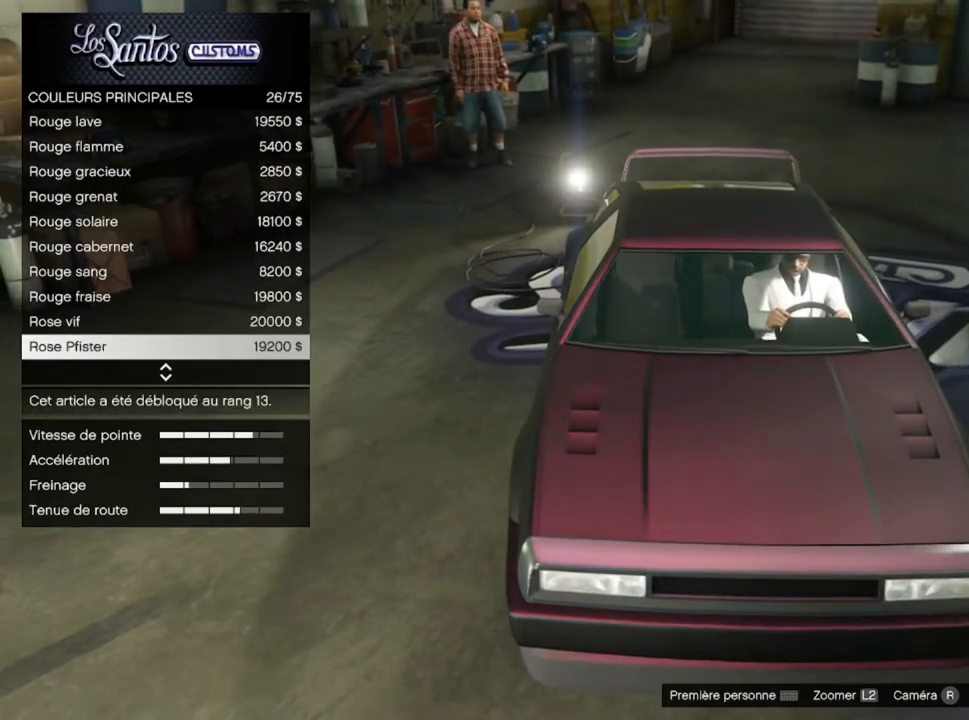
{"buttons": [], "left_stick": "center", "right_stick": "center", "events": [[133, "right_stick", "center"]]}
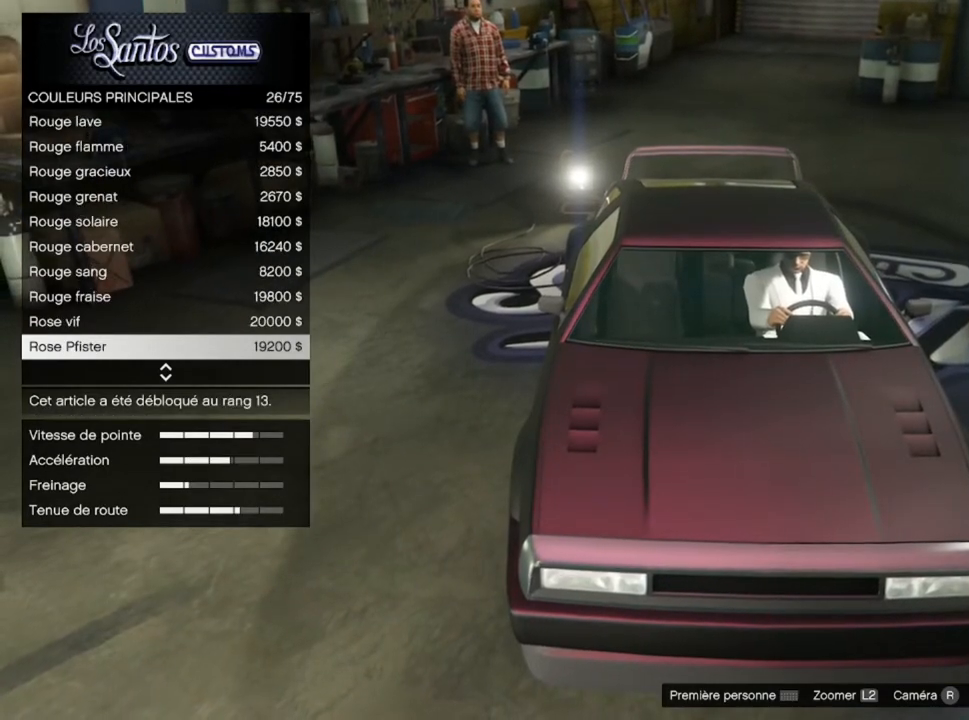
{"buttons": [], "left_stick": "center", "right_stick": "left", "events": [[434, "right_stick", "left"]]}
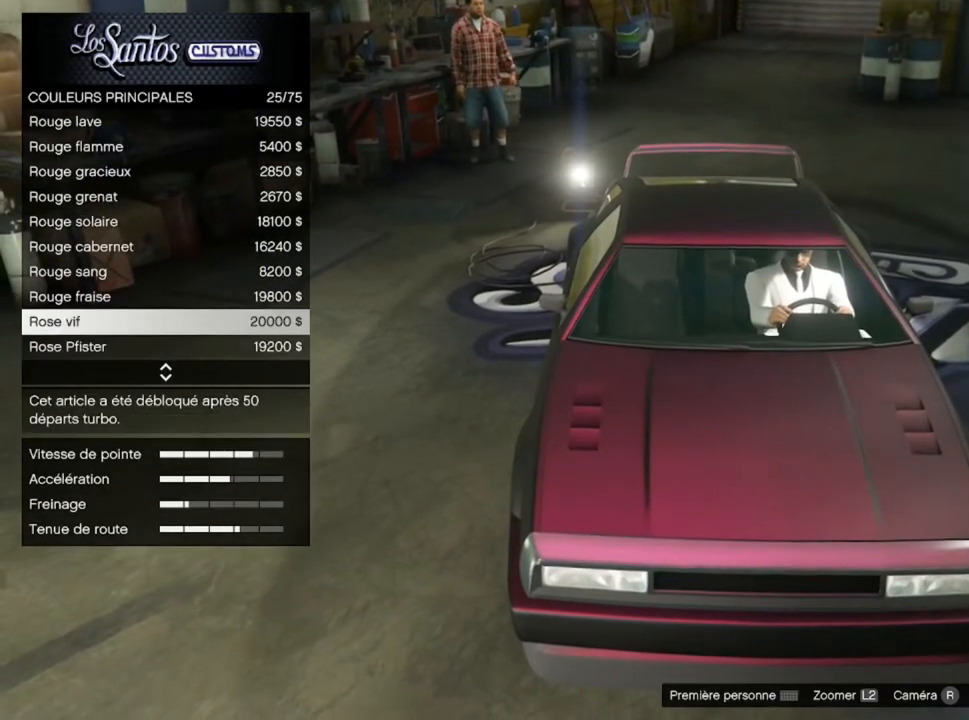
{"buttons": [], "left_stick": "center", "right_stick": "left", "events": []}
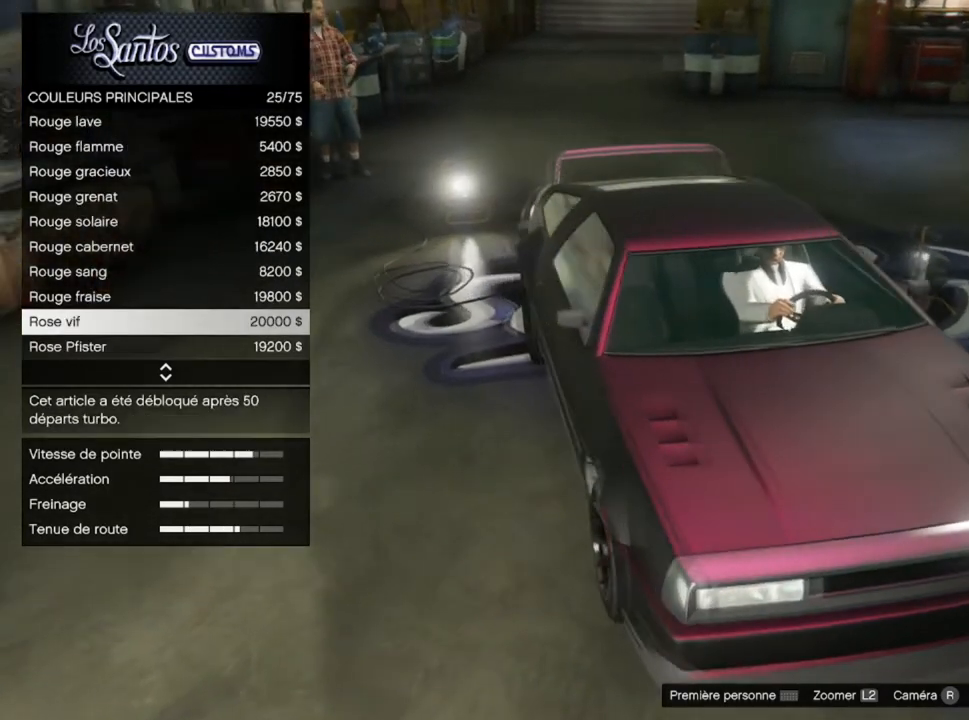
{"buttons": [], "left_stick": "center", "right_stick": "left", "events": []}
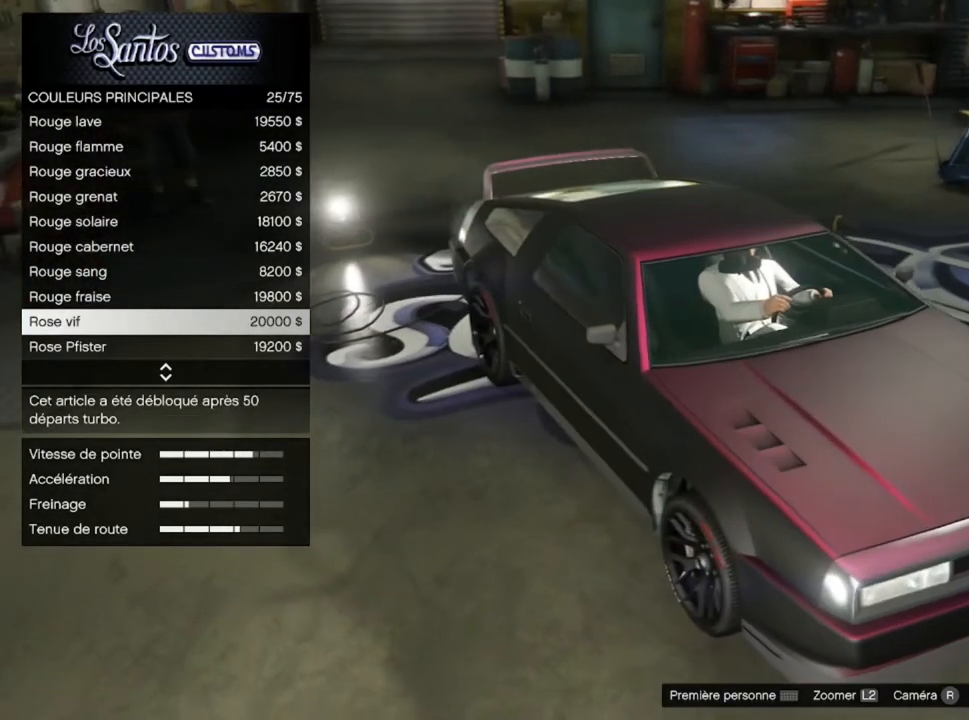
{"buttons": [], "left_stick": "center", "right_stick": "right", "events": [[166, "right_stick", "center"], [467, "right_stick", "right"]]}
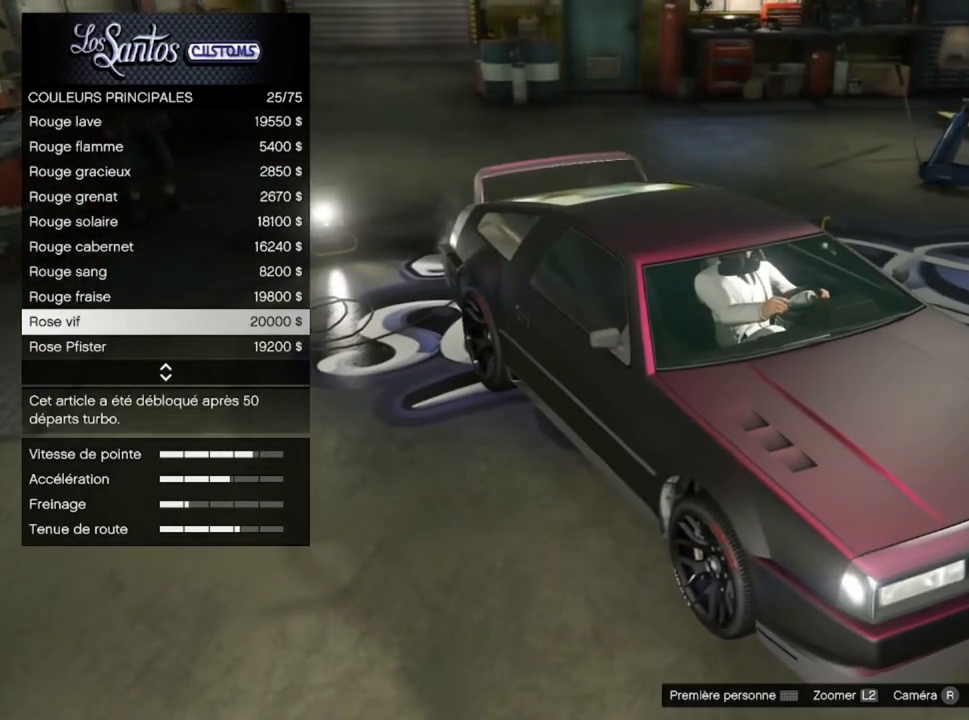
{"buttons": [], "left_stick": "center", "right_stick": "right", "events": []}
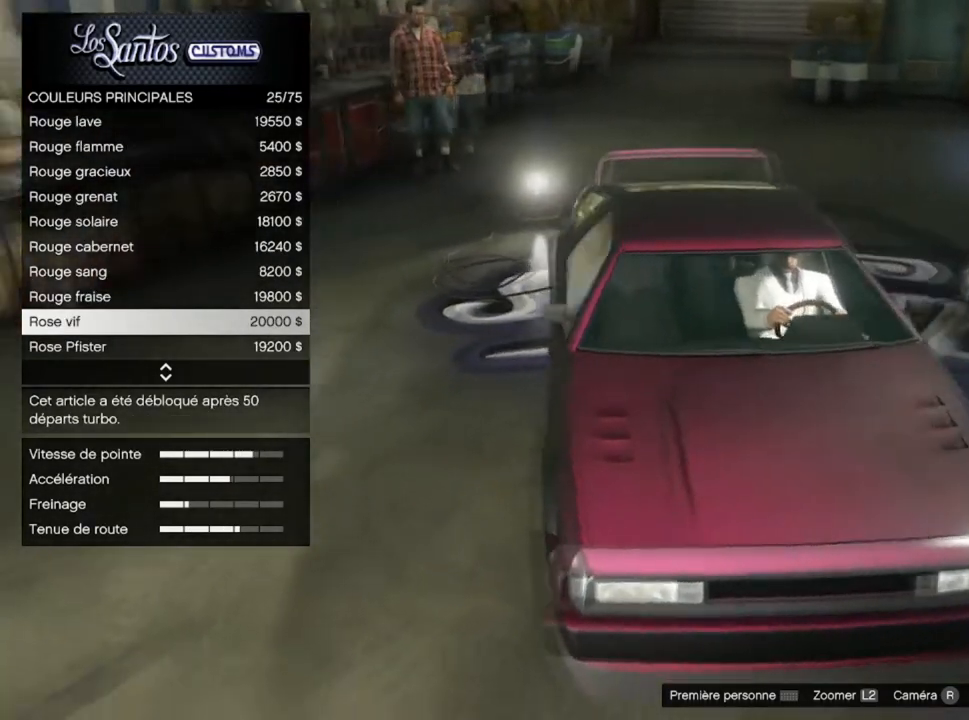
{"buttons": [], "left_stick": "center", "right_stick": "right", "events": []}